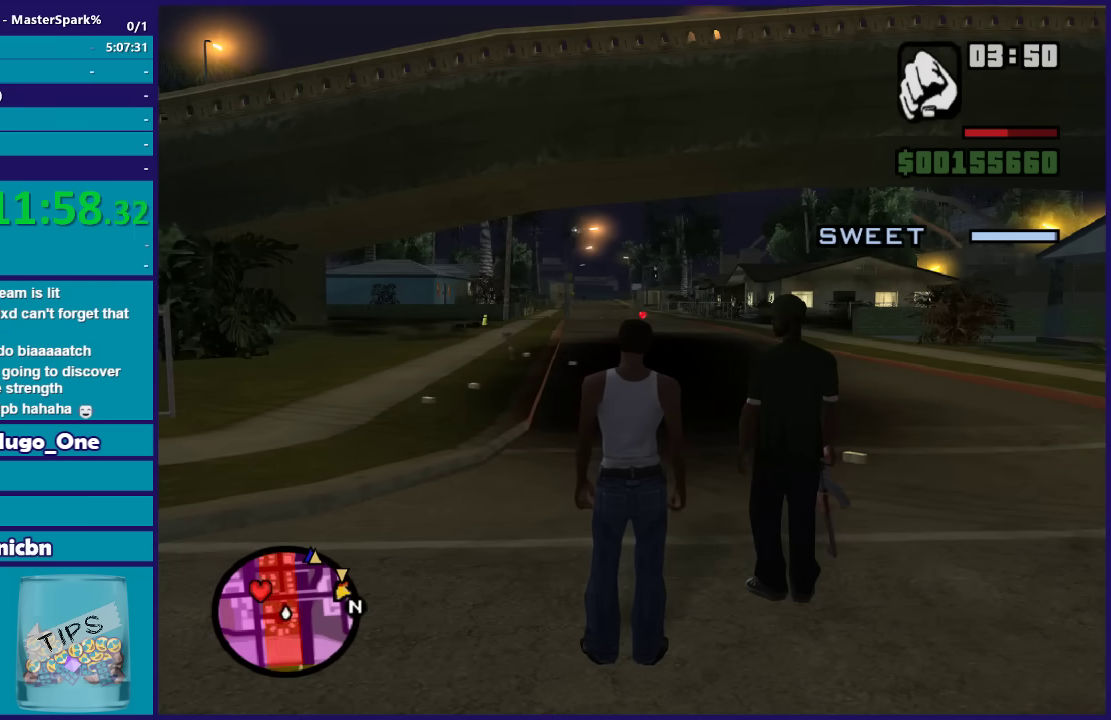
Gameplay with a controller (Xbox layout); each line is a JSON object with the inputs held at the frame after it. "events" lists button and stick changes between this image and that frame as [ms after this image, input, new state], when the widget could be followed in between.
{"buttons": [], "left_stick": "center", "right_stick": "center", "events": []}
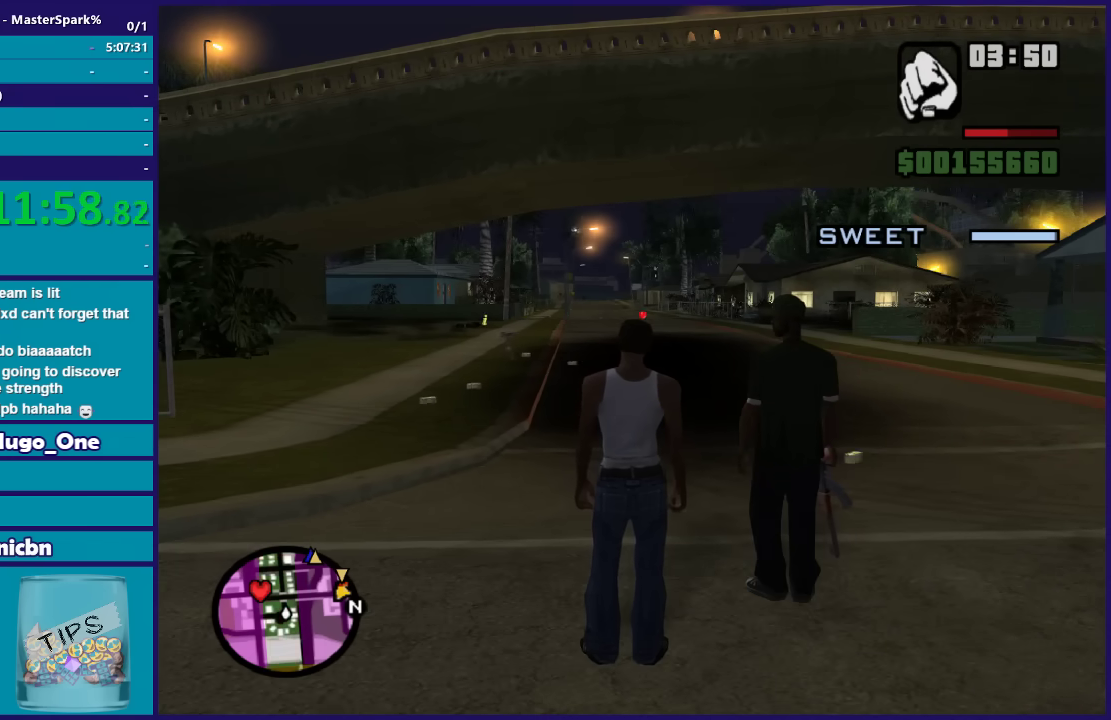
{"buttons": [], "left_stick": "center", "right_stick": "center", "events": []}
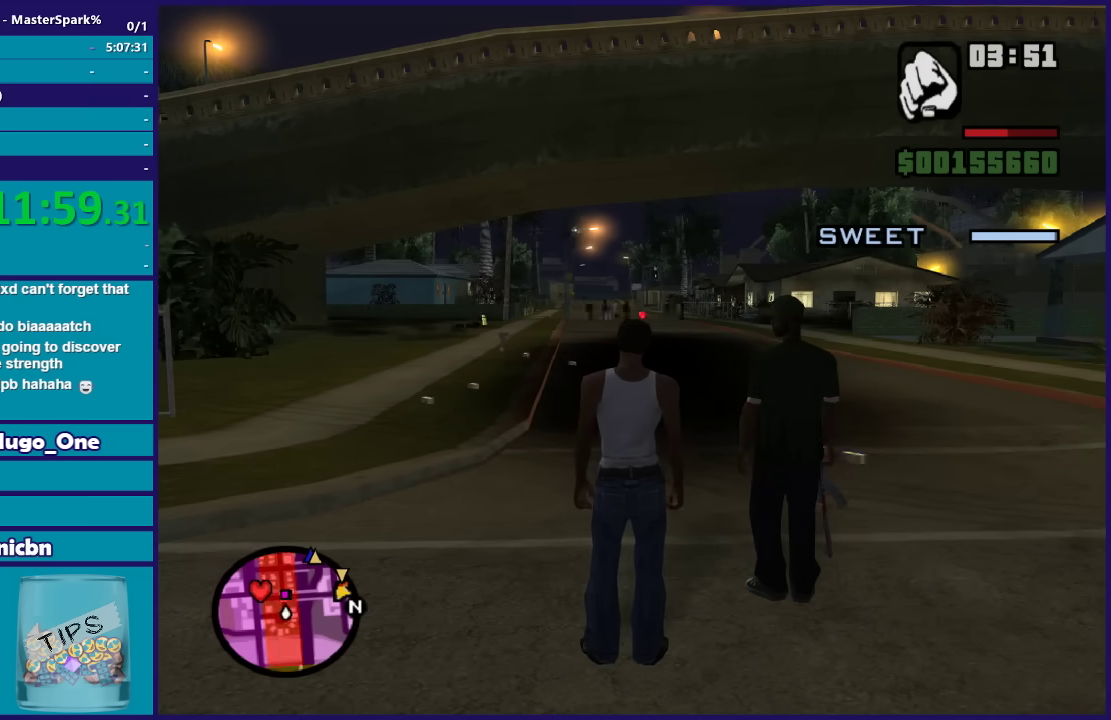
{"buttons": ["DPAD_UP"], "left_stick": "center", "right_stick": "center", "events": [[100, "DPAD_UP", "down"]]}
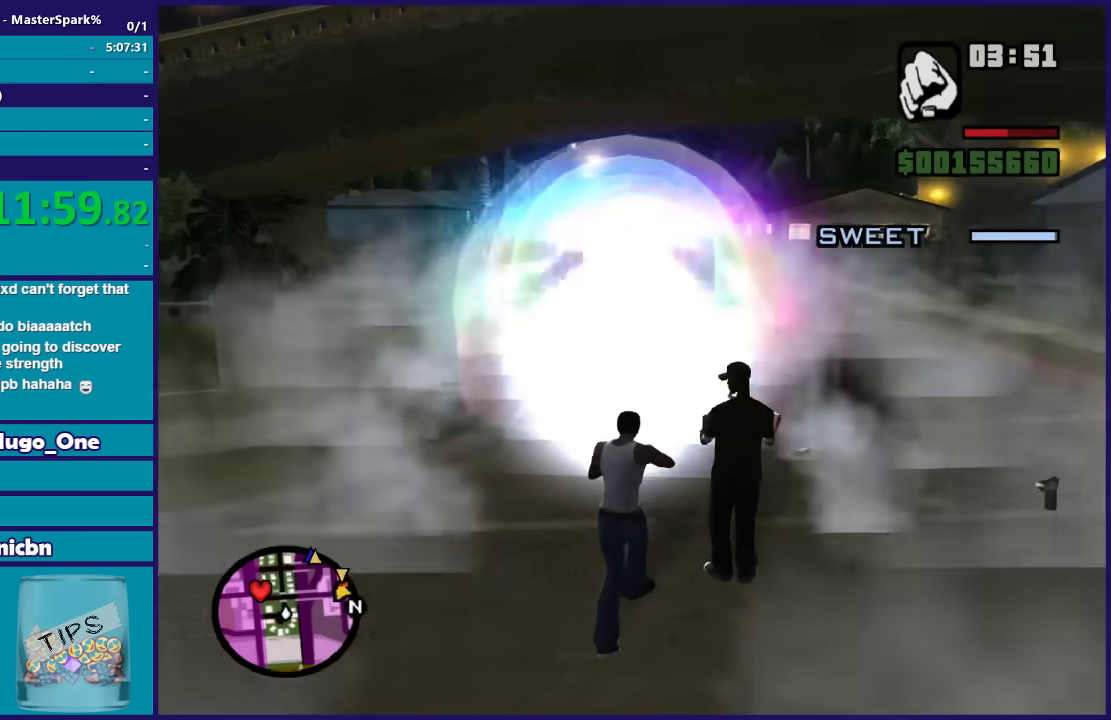
{"buttons": [], "left_stick": "center", "right_stick": "center", "events": [[134, "DPAD_UP", "up"]]}
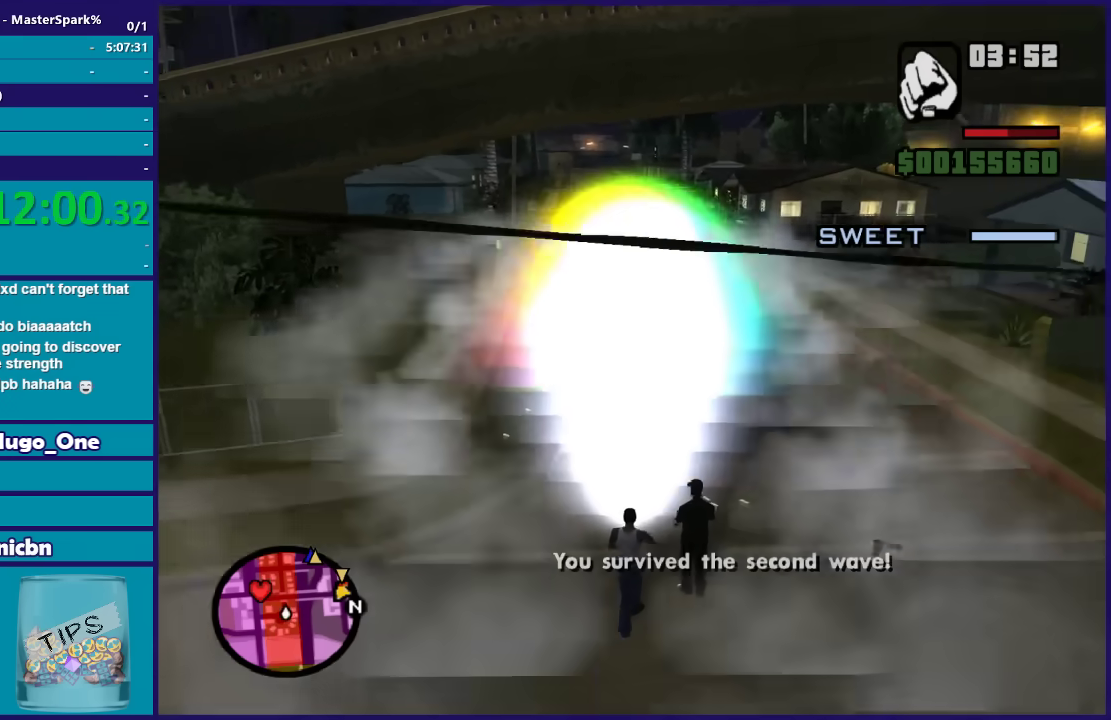
{"buttons": [], "left_stick": "up", "right_stick": "center", "events": [[333, "left_stick", "up"], [400, "A", "down"], [500, "A", "up"]]}
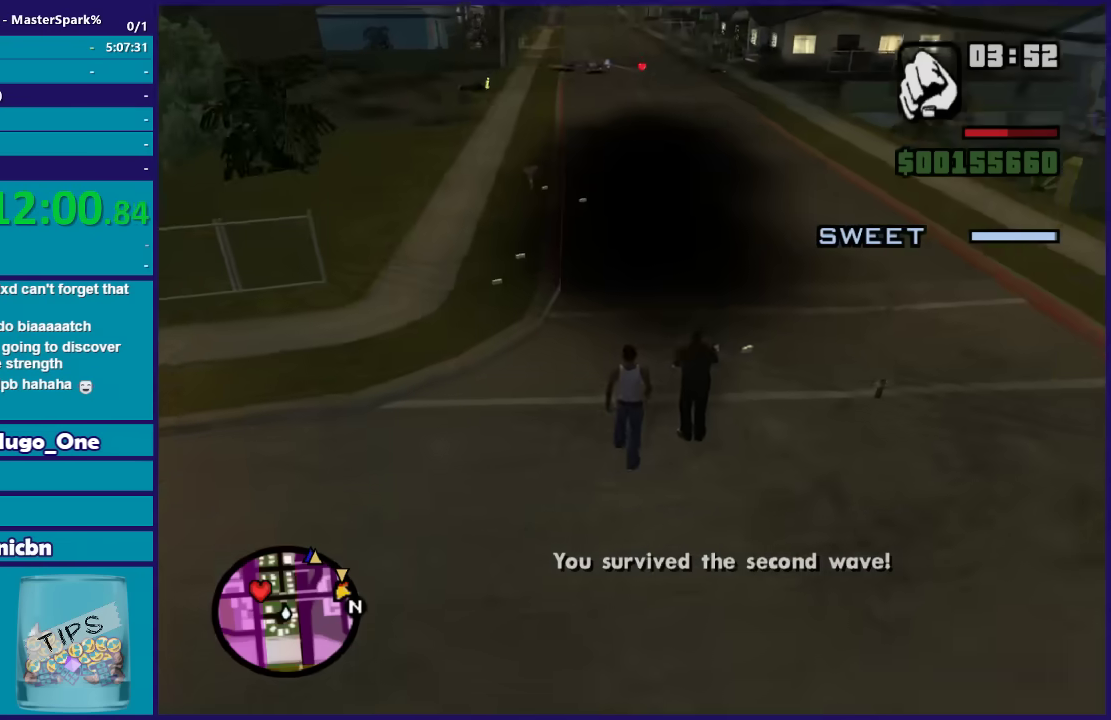
{"buttons": ["A"], "left_stick": "up", "right_stick": "center", "events": [[100, "A", "down"], [167, "A", "up"], [267, "A", "down"], [367, "A", "up"], [467, "A", "down"]]}
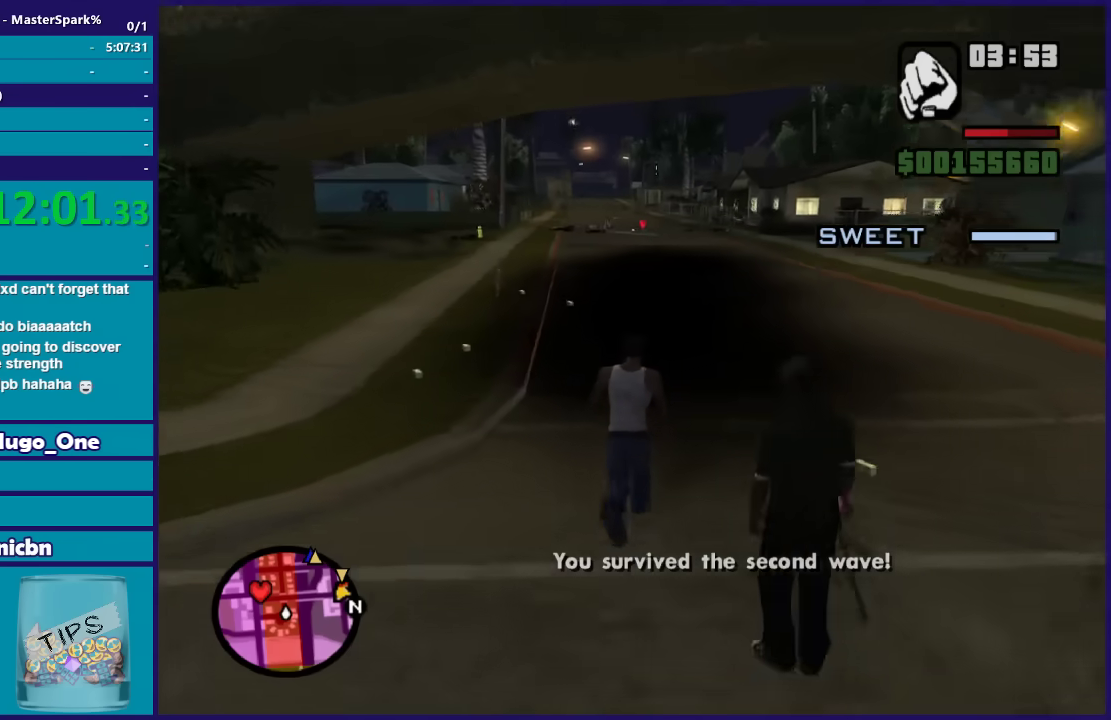
{"buttons": ["A"], "left_stick": "up", "right_stick": "center", "events": [[33, "A", "up"], [133, "A", "down"], [233, "A", "up"], [333, "A", "down"], [400, "A", "up"], [500, "A", "down"]]}
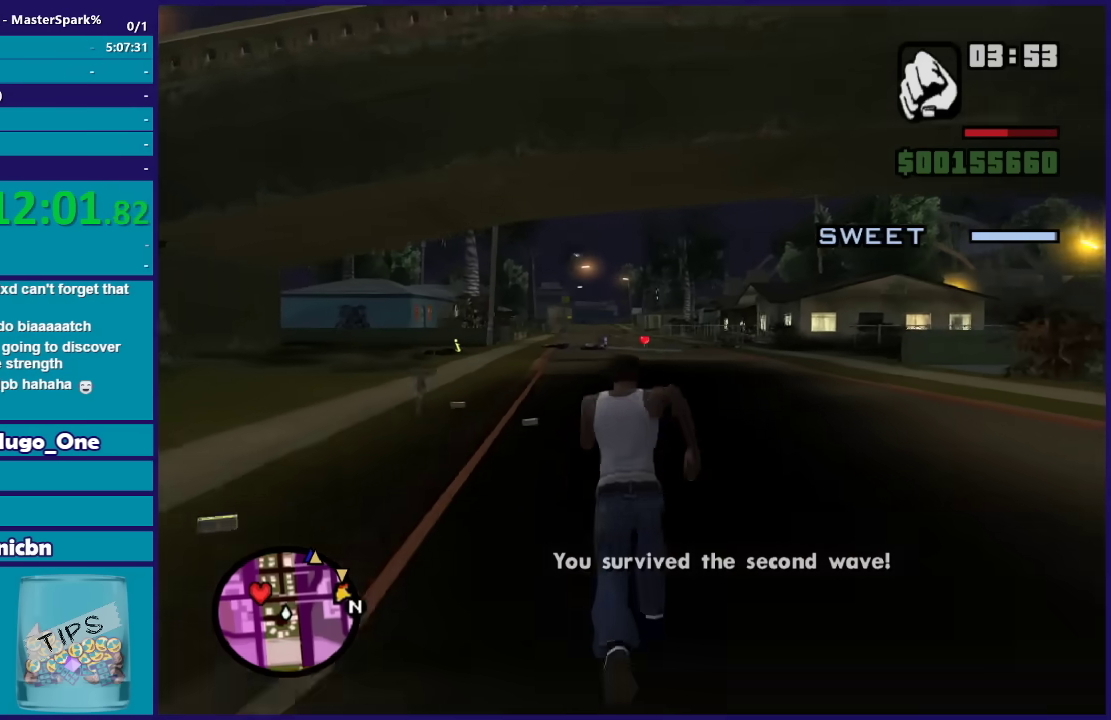
{"buttons": [], "left_stick": "up", "right_stick": "center", "events": [[100, "A", "up"], [201, "A", "down"], [301, "A", "up"], [367, "A", "down"], [434, "A", "up"]]}
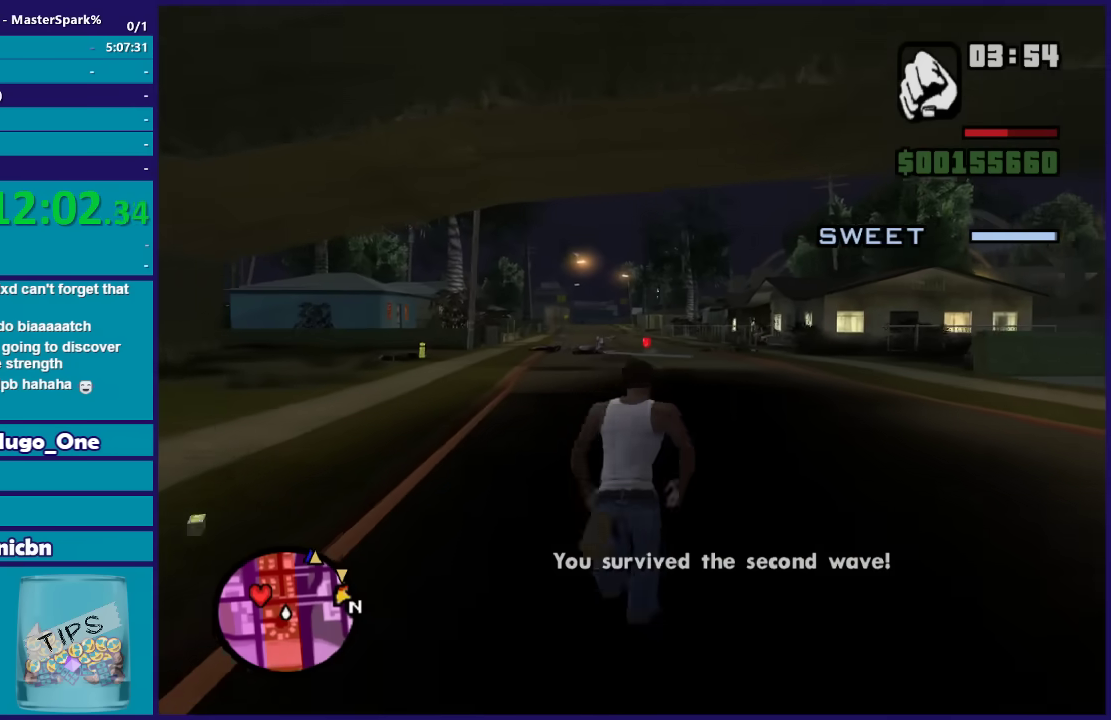
{"buttons": [], "left_stick": "up", "right_stick": "center", "events": [[33, "A", "down"], [133, "A", "up"], [200, "A", "down"], [300, "A", "up"], [367, "A", "down"], [467, "A", "up"]]}
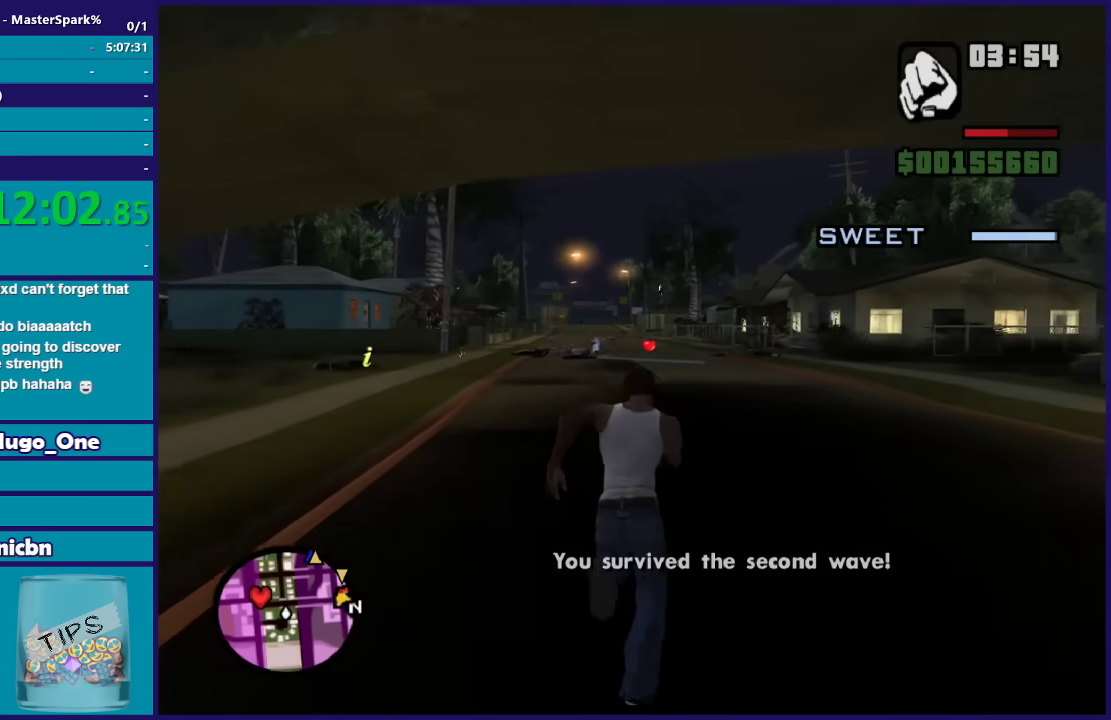
{"buttons": [], "left_stick": "up", "right_stick": "center", "events": [[67, "A", "down"], [167, "A", "up"], [267, "A", "down"], [334, "A", "up"], [434, "A", "down"], [501, "A", "up"]]}
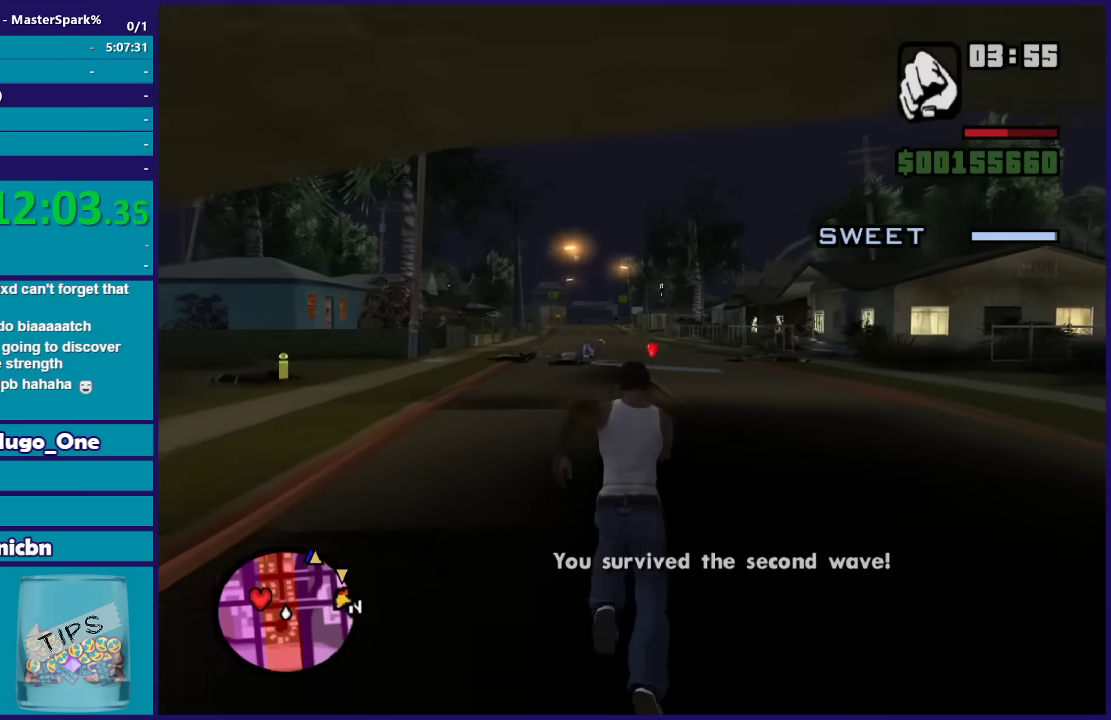
{"buttons": ["A"], "left_stick": "up", "right_stick": "center", "events": [[133, "A", "down"], [200, "A", "up"], [300, "A", "down"], [400, "A", "up"], [500, "A", "down"]]}
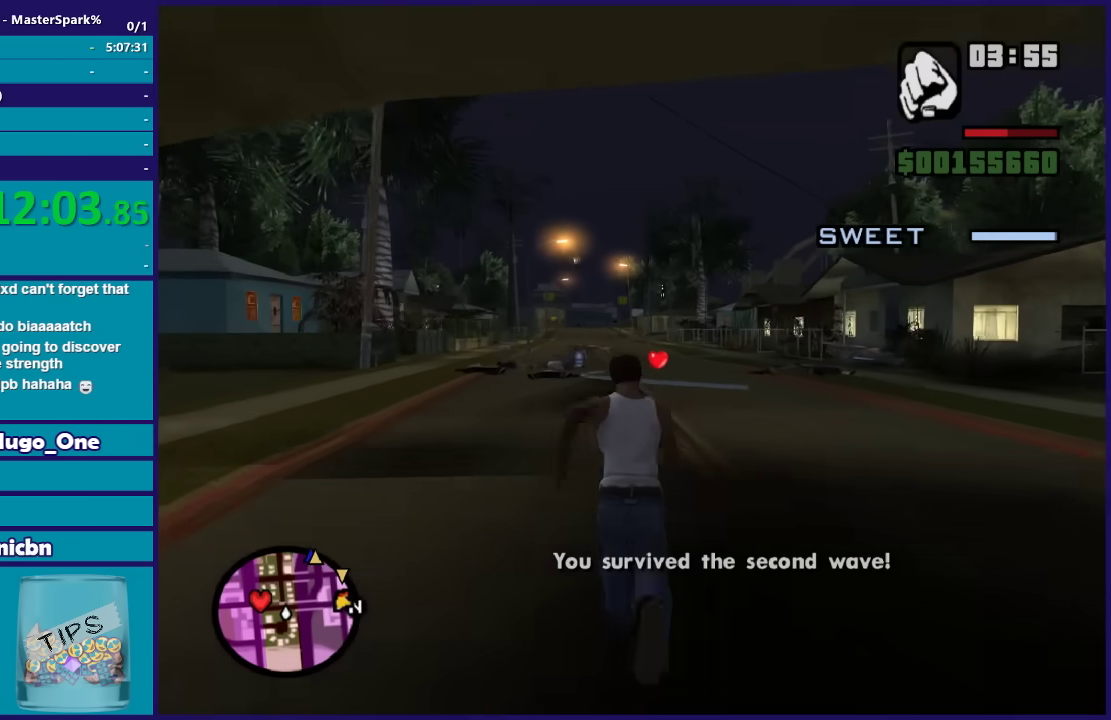
{"buttons": [], "left_stick": "up", "right_stick": "center", "events": [[67, "A", "up"], [167, "A", "down"], [267, "A", "up"], [367, "A", "down"], [467, "A", "up"]]}
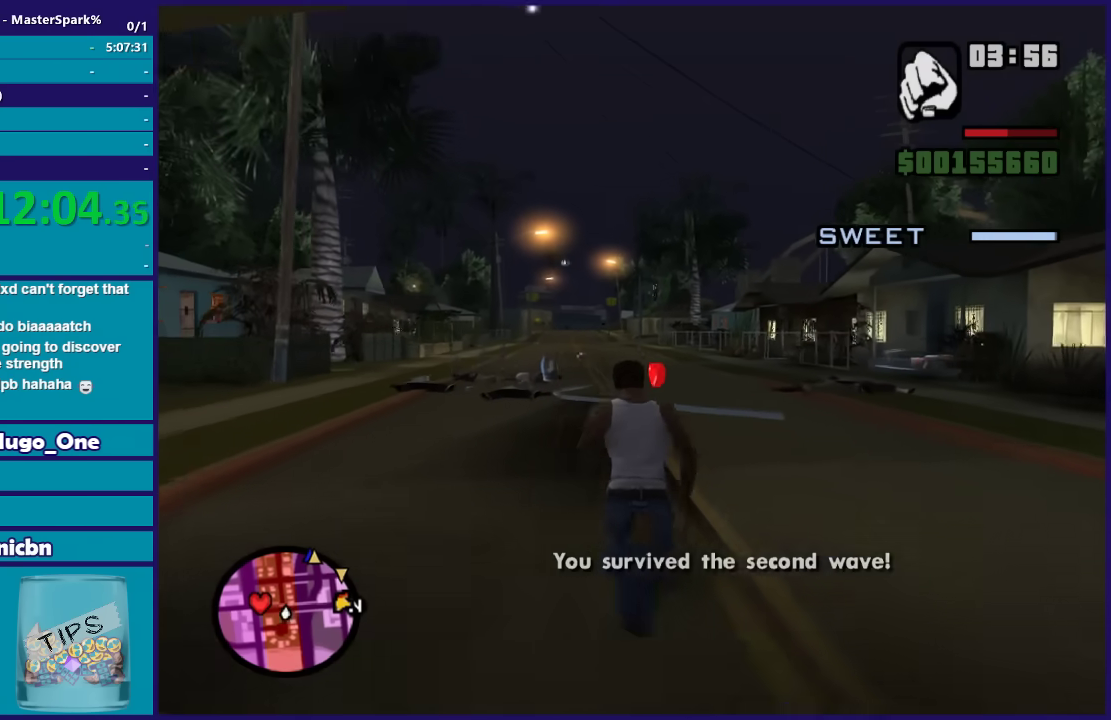
{"buttons": ["A"], "left_stick": "up", "right_stick": "center", "events": [[67, "A", "down"], [167, "A", "up"], [267, "A", "down"], [367, "A", "up"], [467, "A", "down"]]}
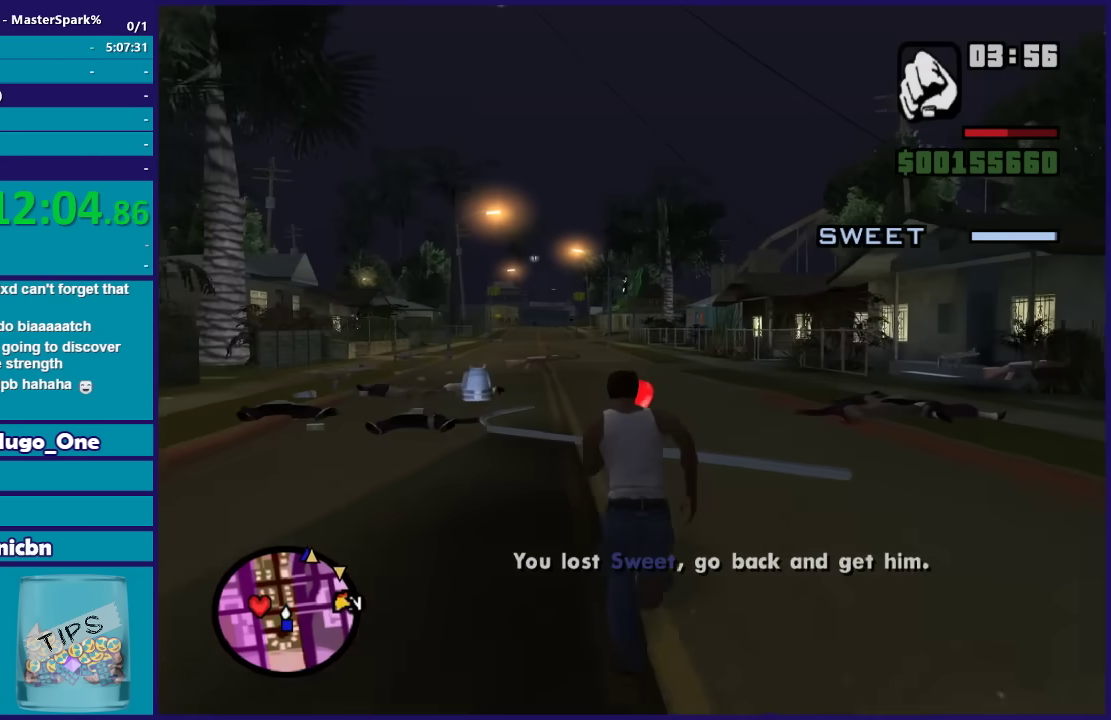
{"buttons": [], "left_stick": "up-left", "right_stick": "center", "events": [[67, "A", "up"], [167, "A", "down"], [234, "A", "up"], [367, "A", "down"], [467, "A", "up"], [501, "left_stick", "up-left"]]}
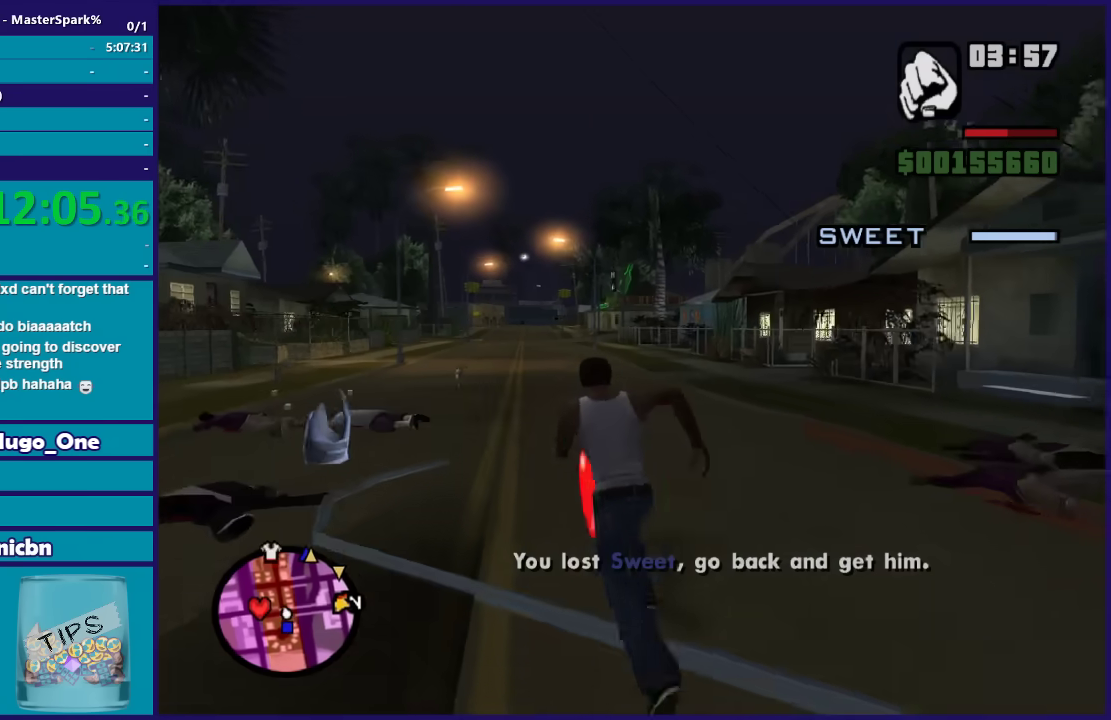
{"buttons": [], "left_stick": "up", "right_stick": "center", "events": [[333, "left_stick", "up"]]}
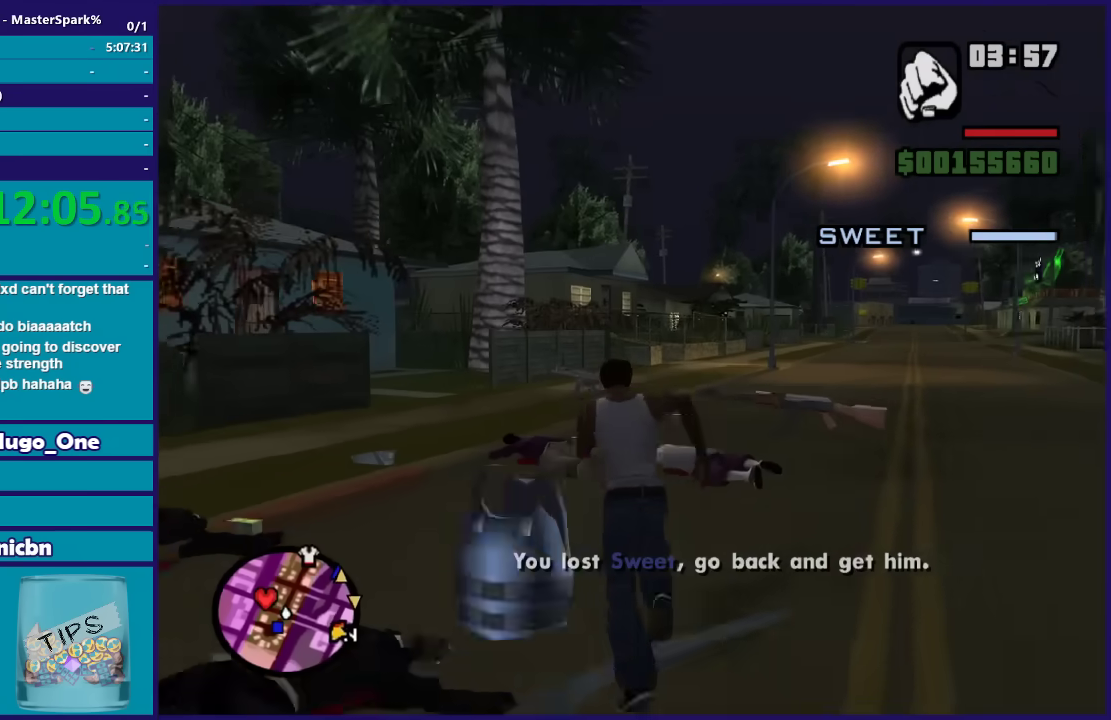
{"buttons": [], "left_stick": "up", "right_stick": "center", "events": [[67, "left_stick", "up-right"], [401, "left_stick", "up"]]}
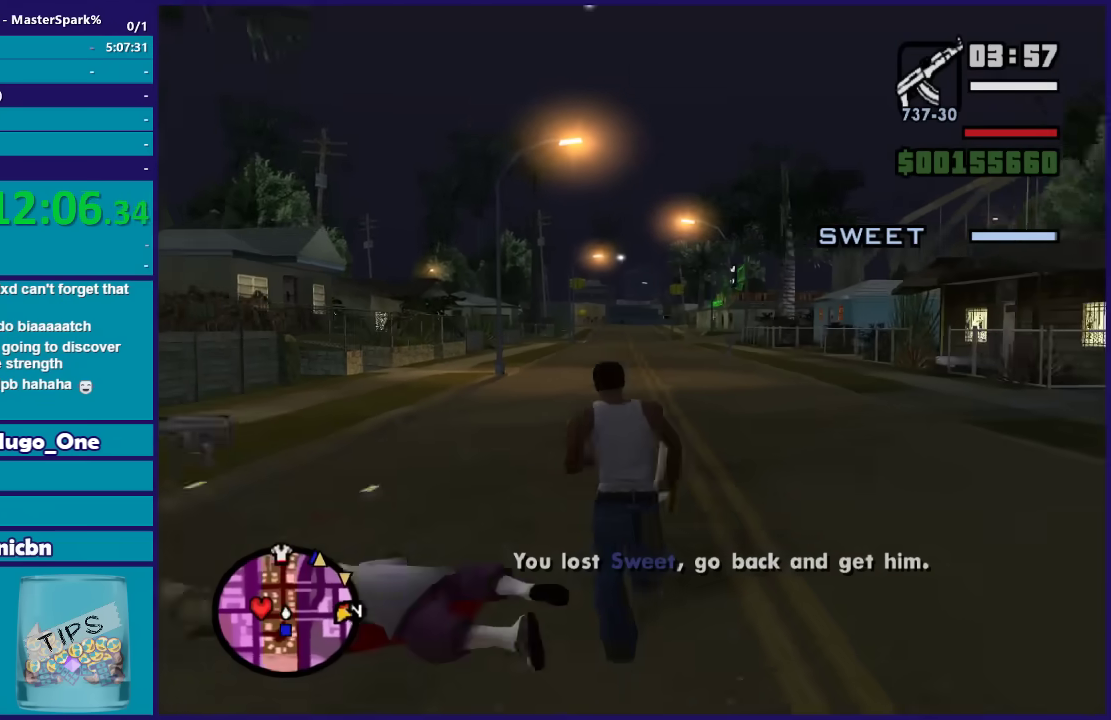
{"buttons": [], "left_stick": "up-left", "right_stick": "center", "events": [[434, "left_stick", "up-left"]]}
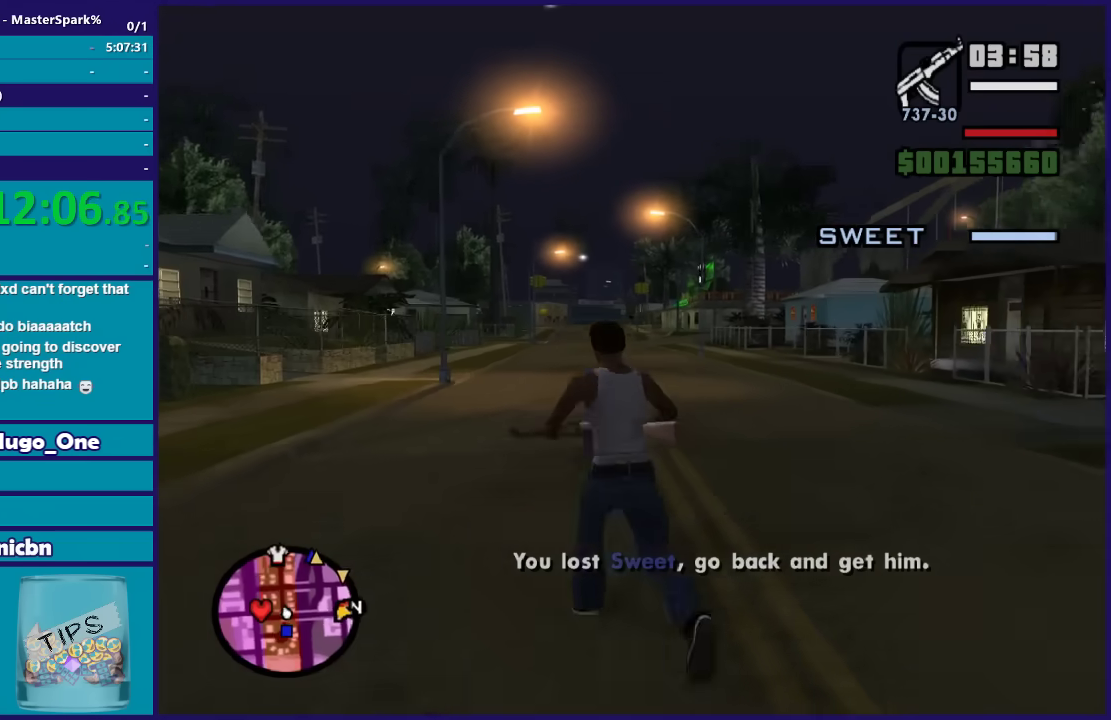
{"buttons": [], "left_stick": "up", "right_stick": "center", "events": [[34, "left_stick", "up"]]}
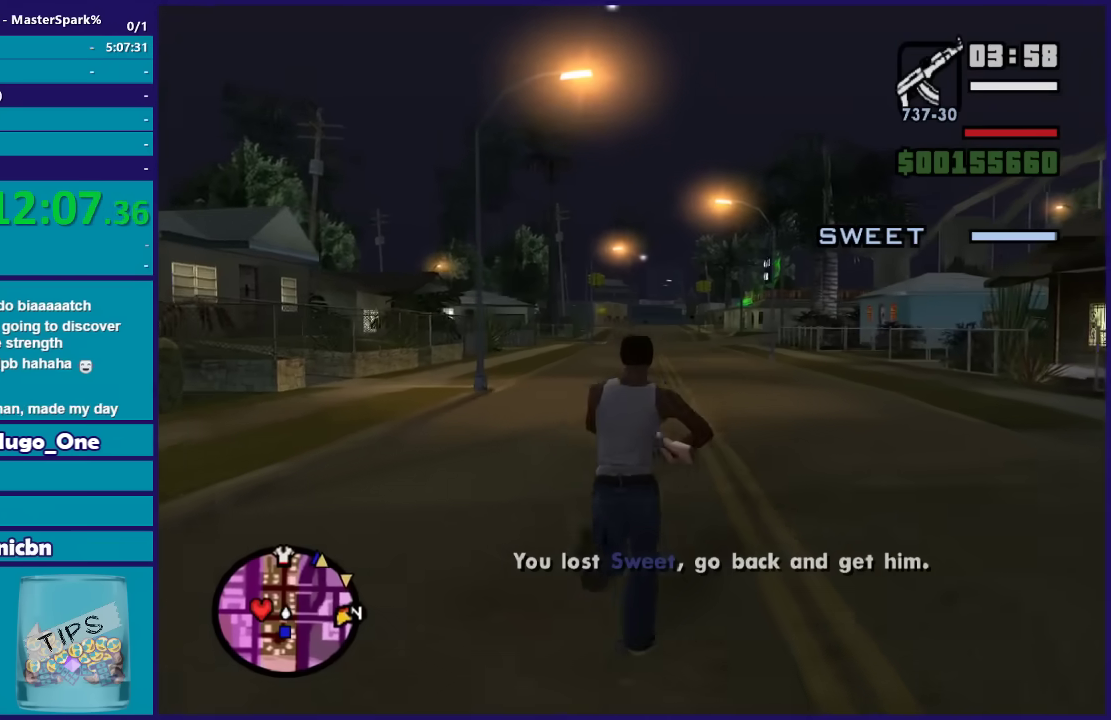
{"buttons": [], "left_stick": "up", "right_stick": "center", "events": [[167, "DPAD_RIGHT", "down"], [267, "DPAD_RIGHT", "up"], [400, "DPAD_RIGHT", "down"], [467, "DPAD_RIGHT", "up"]]}
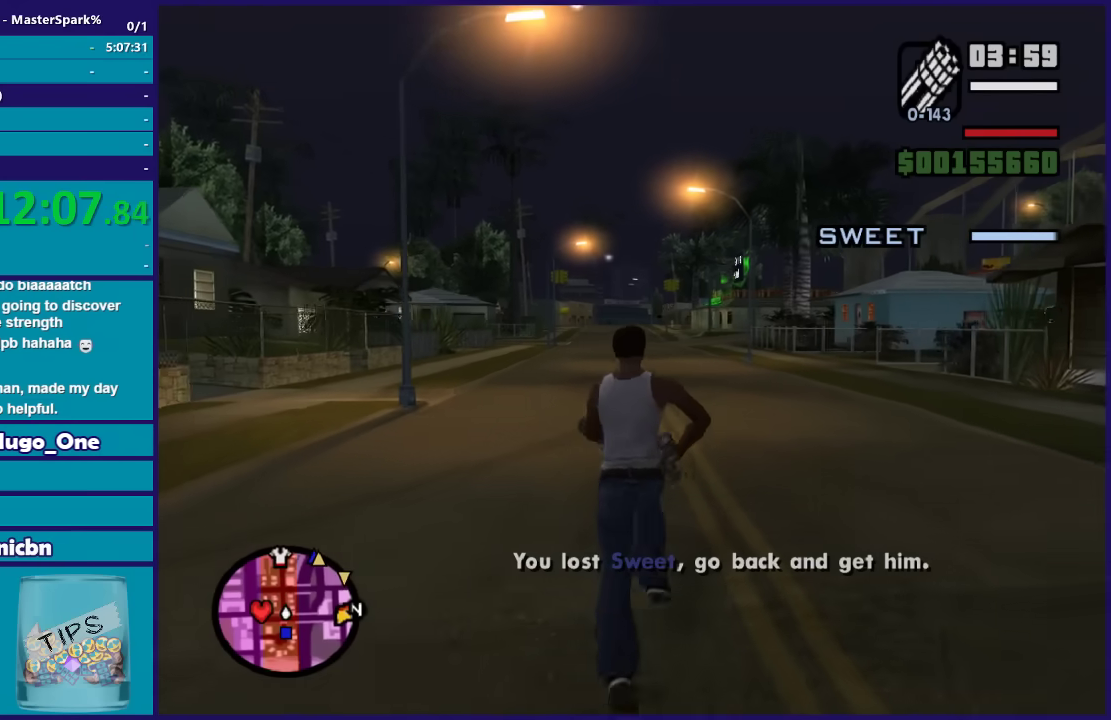
{"buttons": ["DPAD_RIGHT"], "left_stick": "center", "right_stick": "center", "events": [[234, "left_stick", "center"], [501, "DPAD_RIGHT", "down"]]}
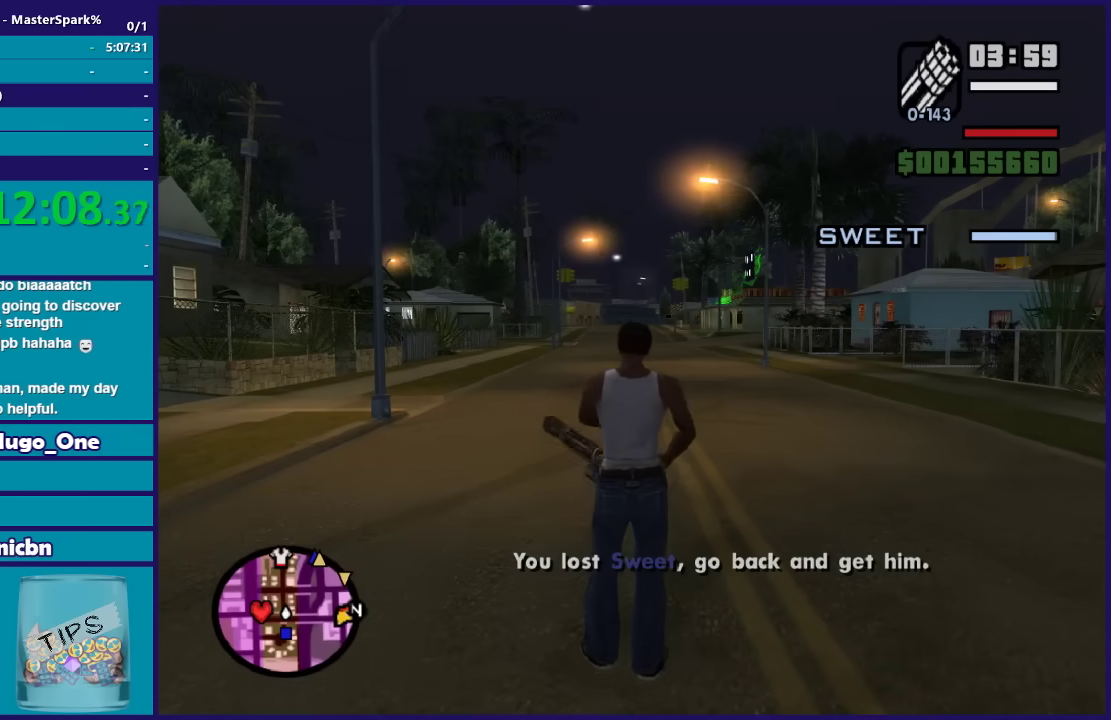
{"buttons": [], "left_stick": "center", "right_stick": "center", "events": [[133, "DPAD_RIGHT", "up"]]}
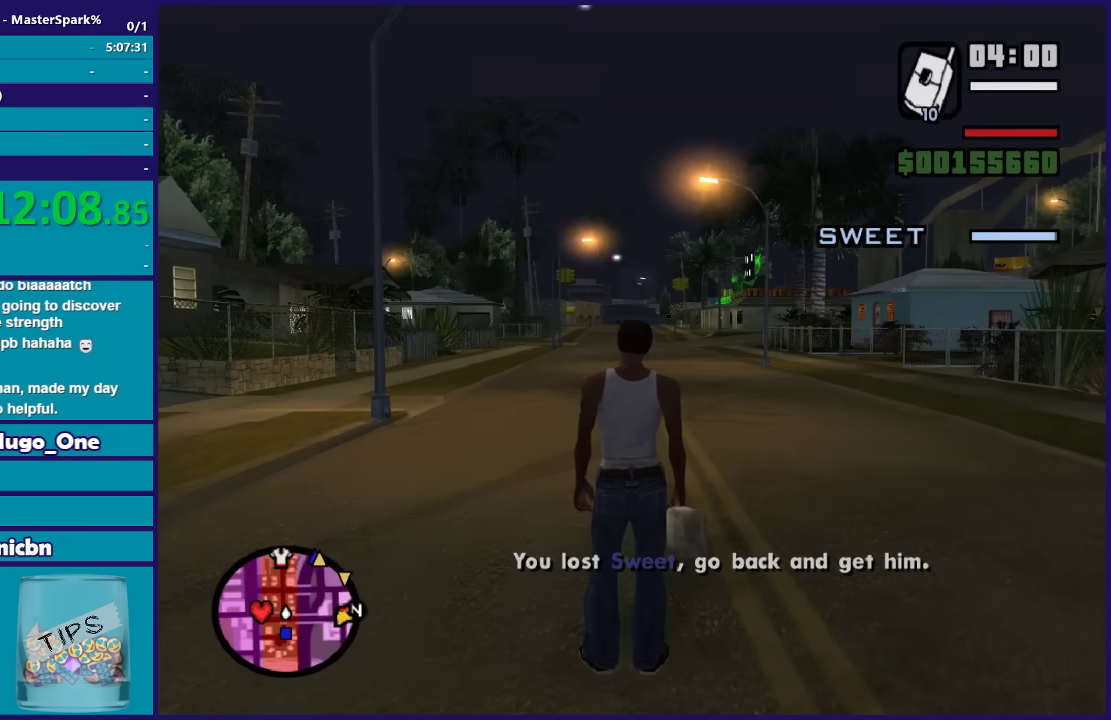
{"buttons": [], "left_stick": "center", "right_stick": "center", "events": []}
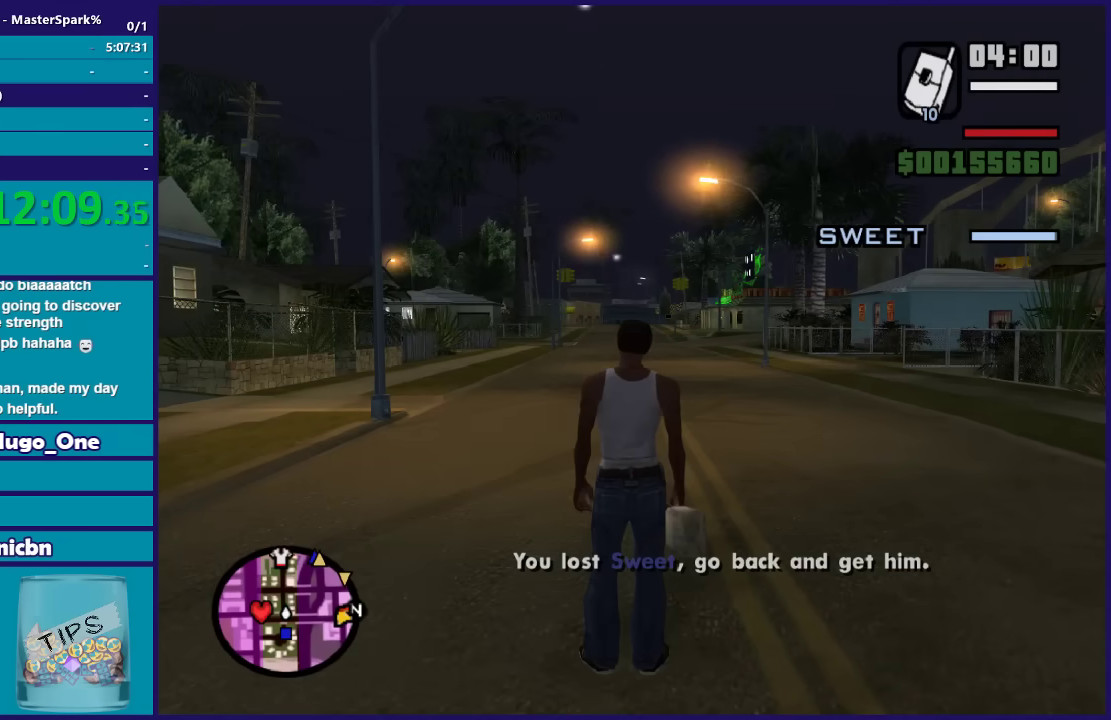
{"buttons": [], "left_stick": "center", "right_stick": "center", "events": []}
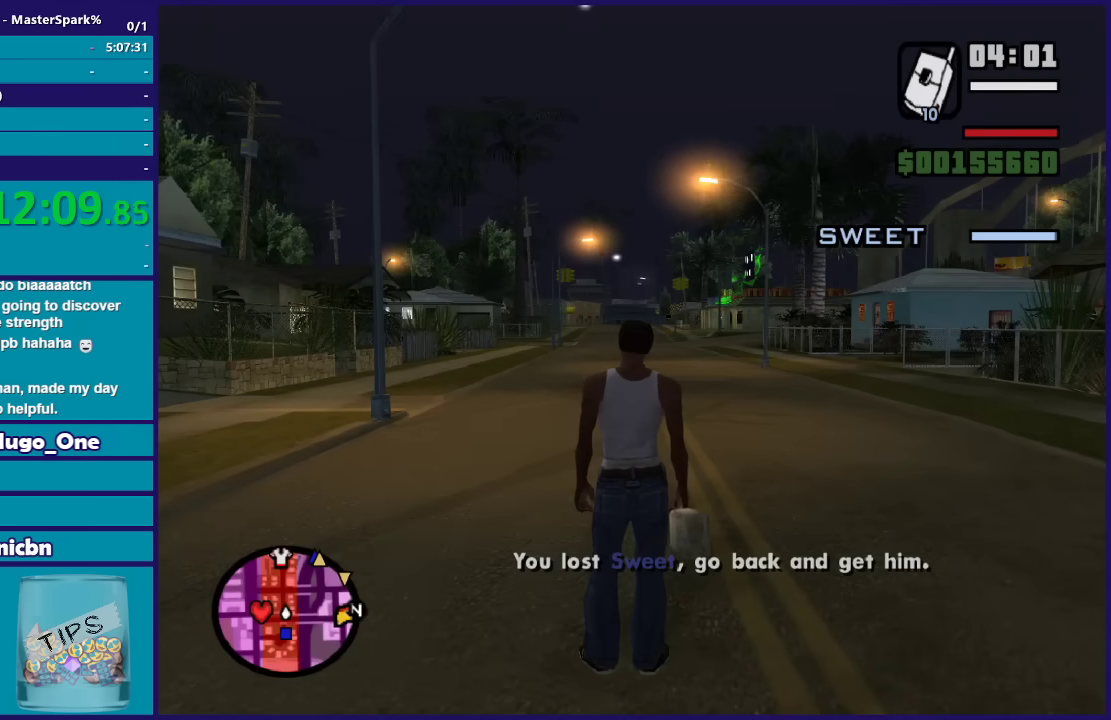
{"buttons": [], "left_stick": "center", "right_stick": "center", "events": []}
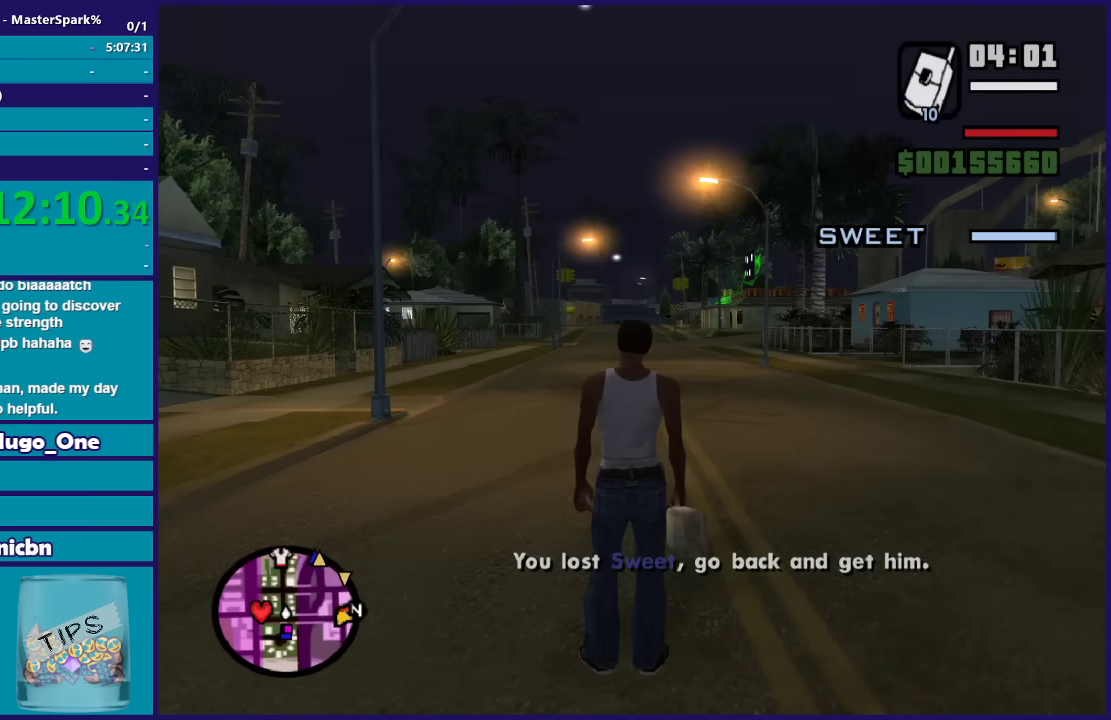
{"buttons": [], "left_stick": "down-left", "right_stick": "center", "events": [[167, "left_stick", "down"], [500, "left_stick", "down-left"]]}
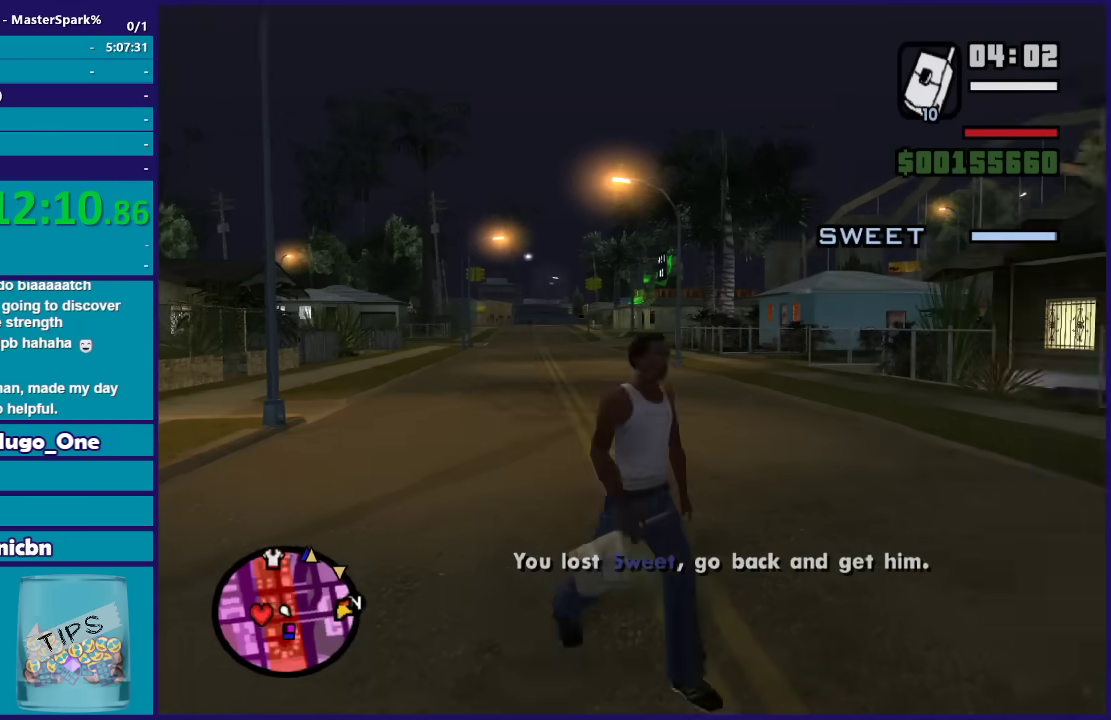
{"buttons": [], "left_stick": "left", "right_stick": "down-left", "events": [[200, "right_stick", "down-left"], [501, "left_stick", "left"]]}
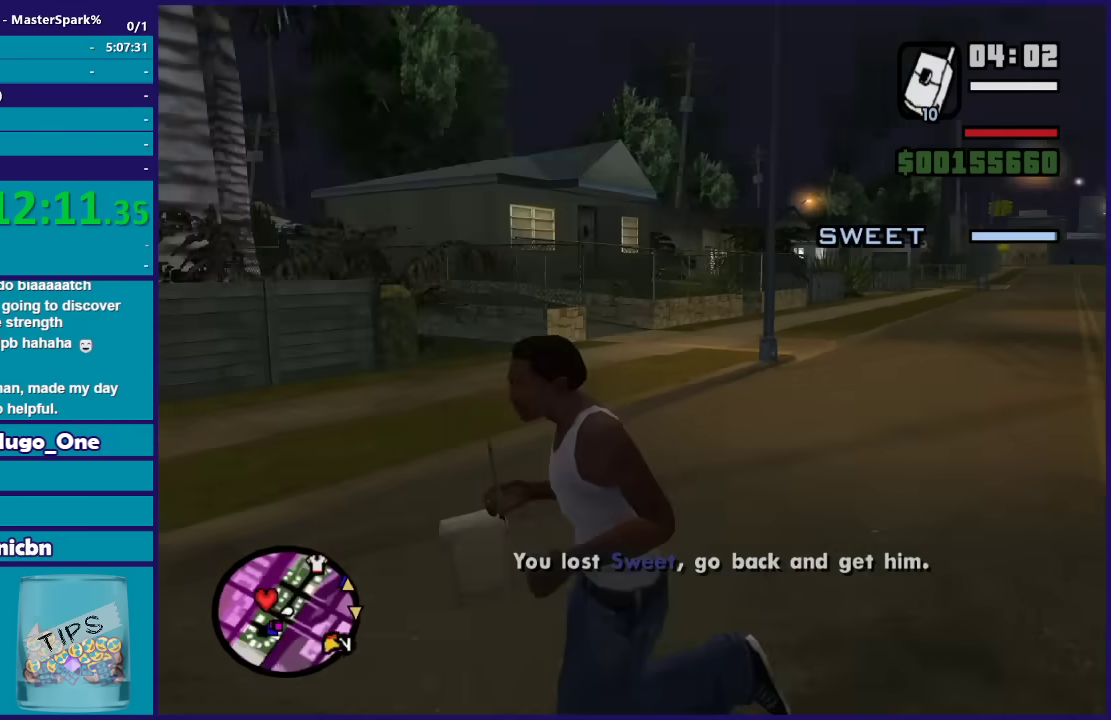
{"buttons": [], "left_stick": "up", "right_stick": "center", "events": [[100, "right_stick", "left"], [167, "left_stick", "up-left"], [400, "right_stick", "center"], [467, "left_stick", "up"]]}
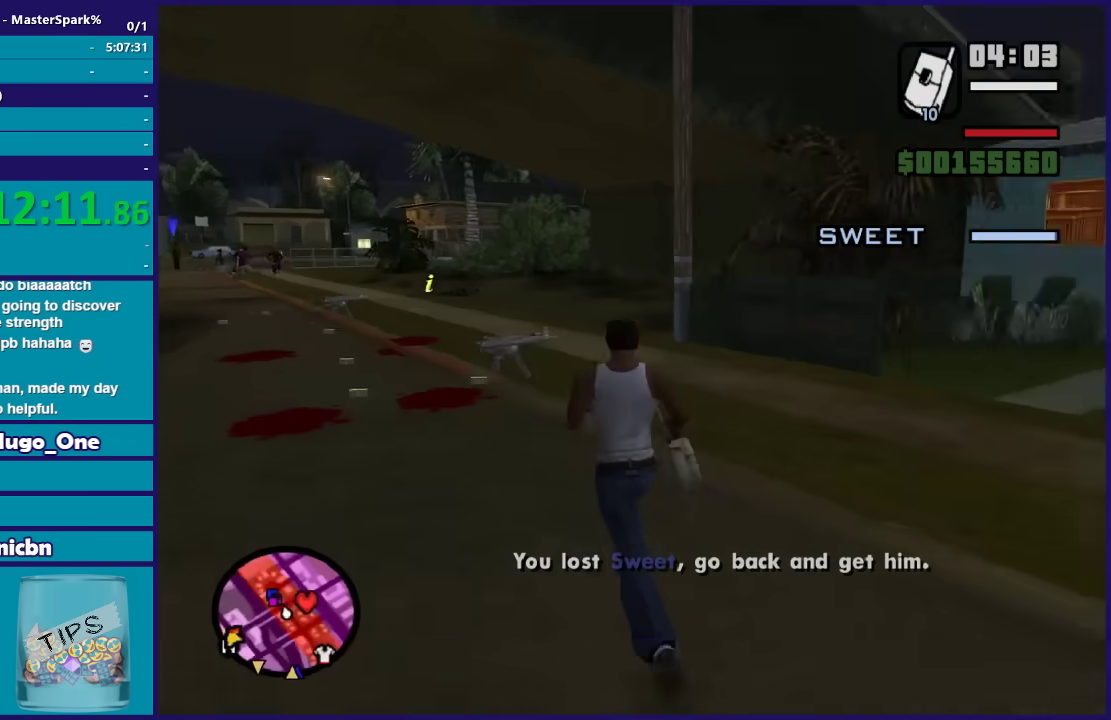
{"buttons": [], "left_stick": "up-left", "right_stick": "center", "events": [[267, "left_stick", "up-left"]]}
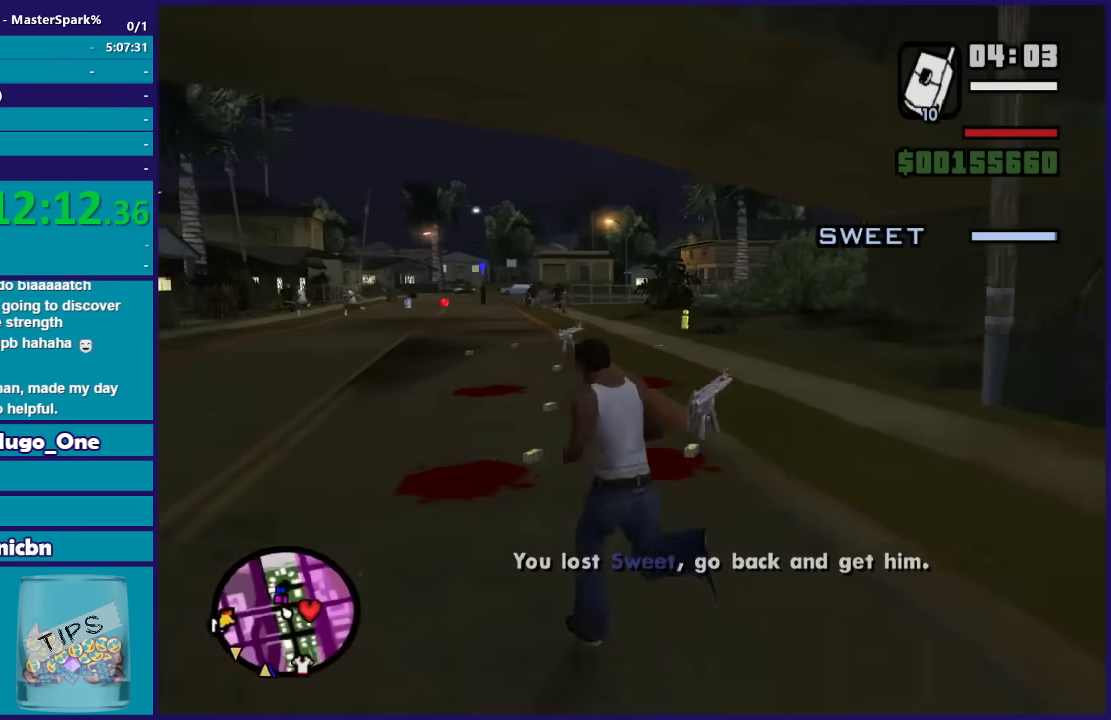
{"buttons": ["DPAD_UP"], "left_stick": "up", "right_stick": "center", "events": [[167, "left_stick", "up"], [267, "DPAD_UP", "down"]]}